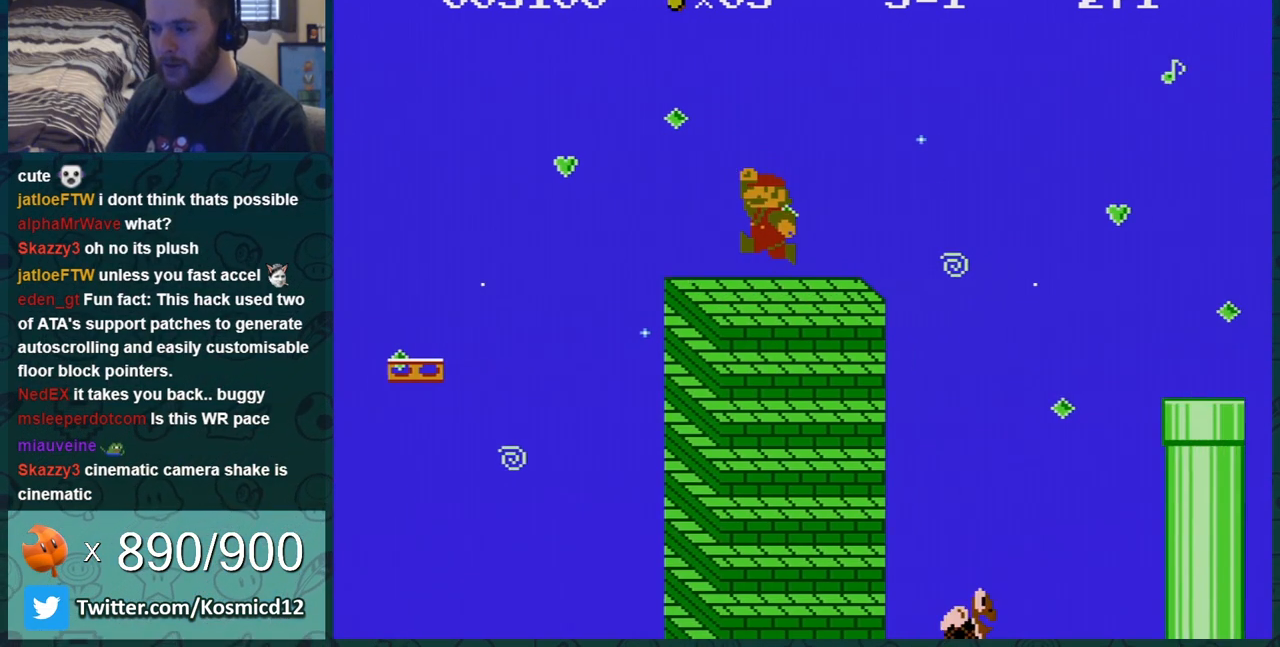
Gameplay with a controller (Nintendo layout); each line is a JSON object with the inputs held at the frame after it. "events" lists button and stick changes between this image and that frame as [ms after this image, input, new state], when the widget could be followed in between. Not read: L3 R3.
{"buttons": ["B", "DPAD_RIGHT"], "events": [[234, "A", "down"], [334, "A", "up"]]}
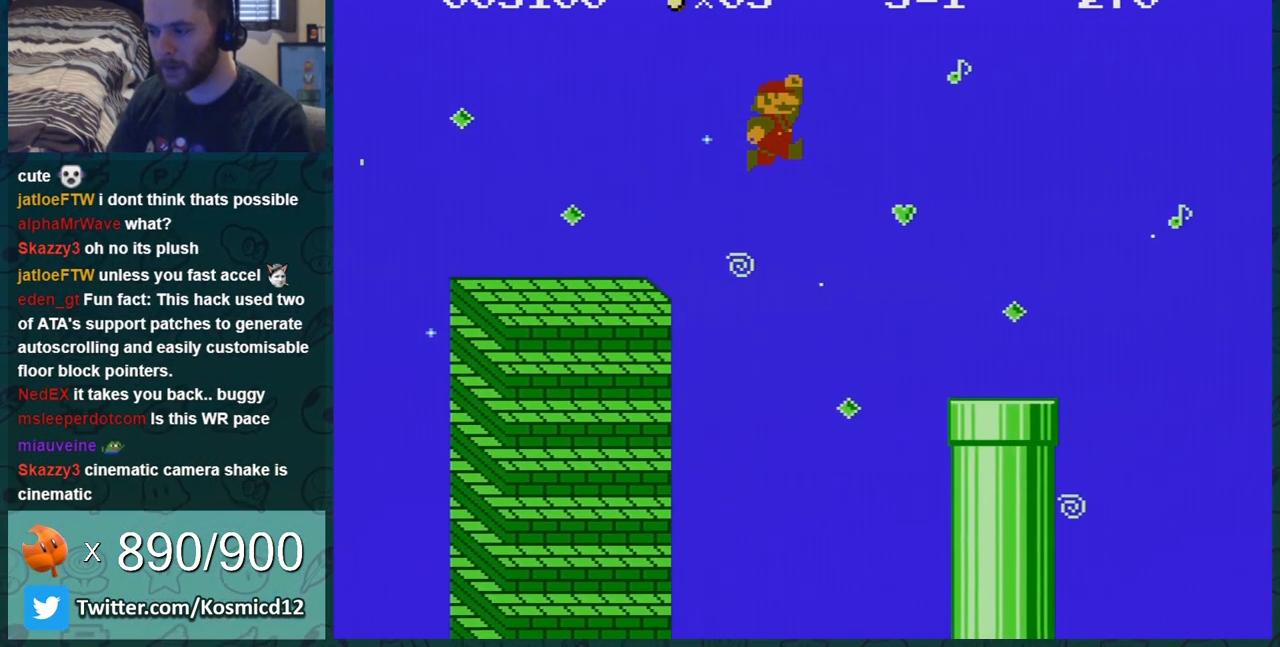
{"buttons": ["A", "B", "DPAD_DOWN"], "events": [[400, "DPAD_DOWN", "down"], [400, "DPAD_RIGHT", "up"], [433, "A", "down"]]}
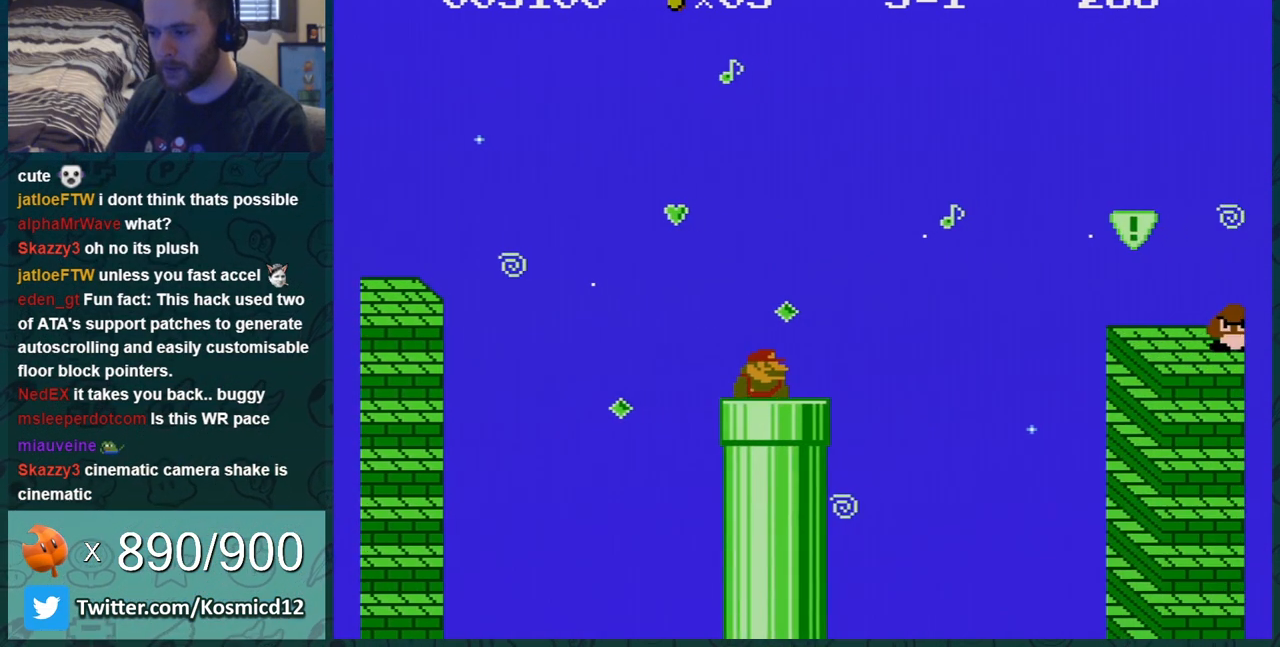
{"buttons": ["B"], "events": [[17, "DPAD_DOWN", "up"], [50, "DPAD_RIGHT", "down"], [217, "DPAD_RIGHT", "up"], [367, "A", "up"]]}
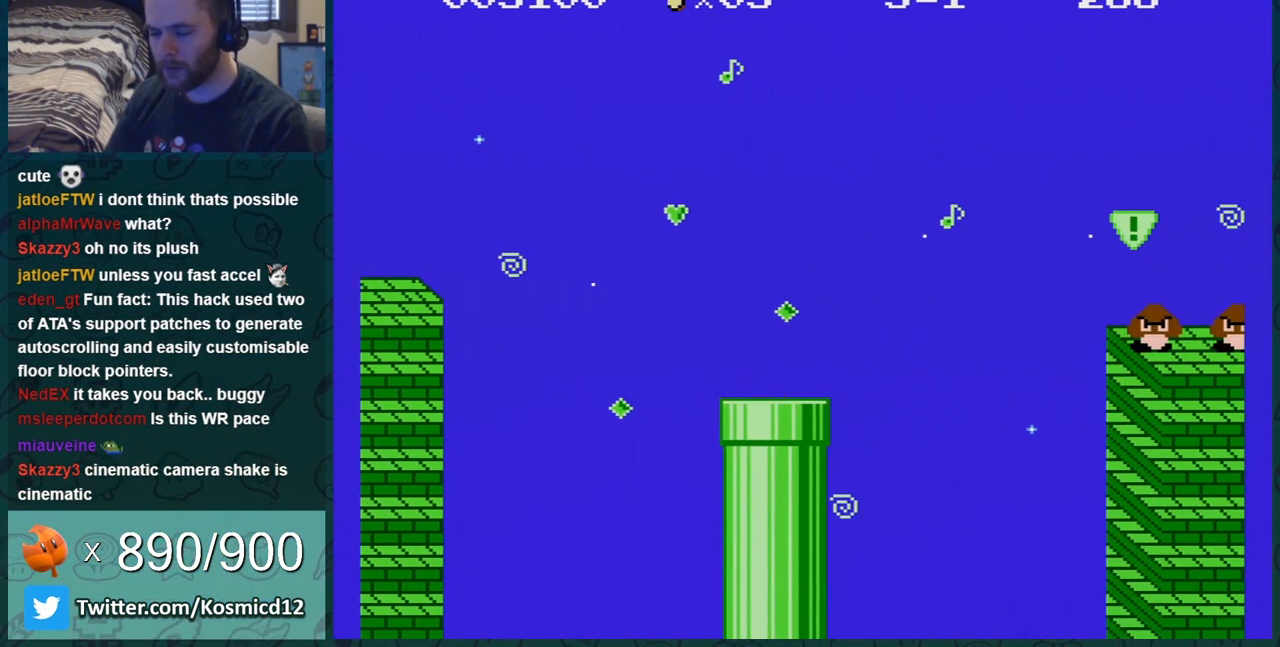
{"buttons": ["B", "DPAD_RIGHT"], "events": [[483, "DPAD_RIGHT", "down"]]}
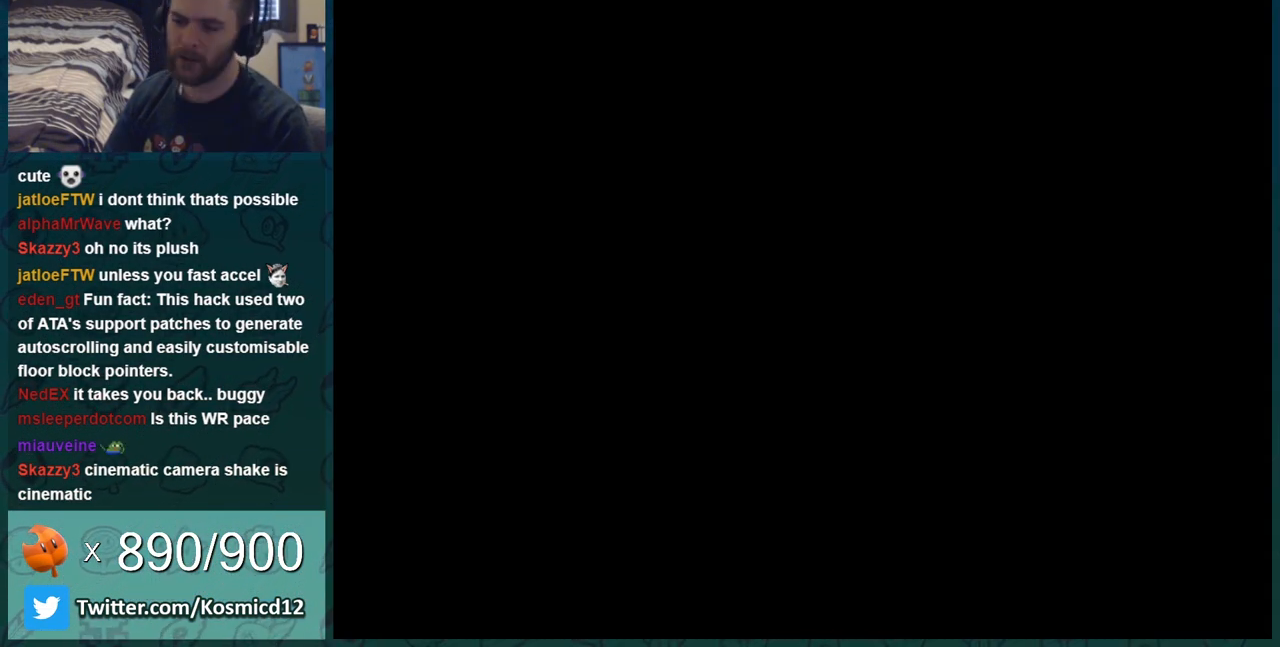
{"buttons": ["A", "B", "DPAD_RIGHT"], "events": [[133, "A", "down"]]}
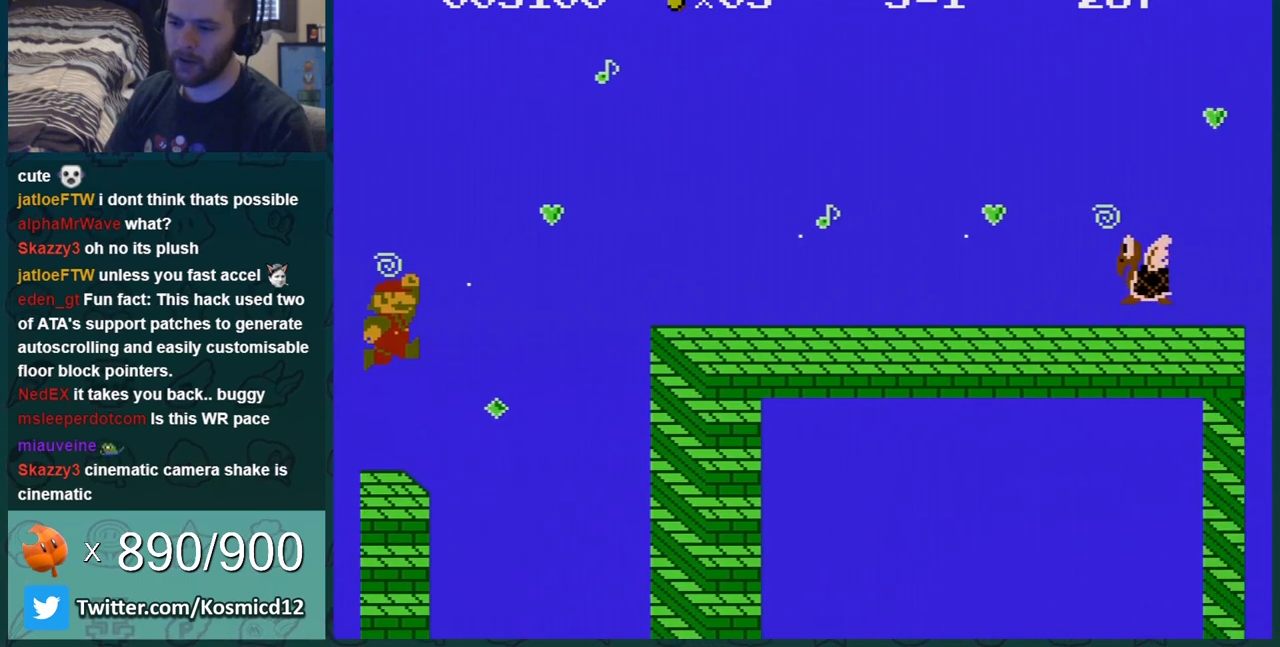
{"buttons": ["A", "B", "DPAD_RIGHT"], "events": []}
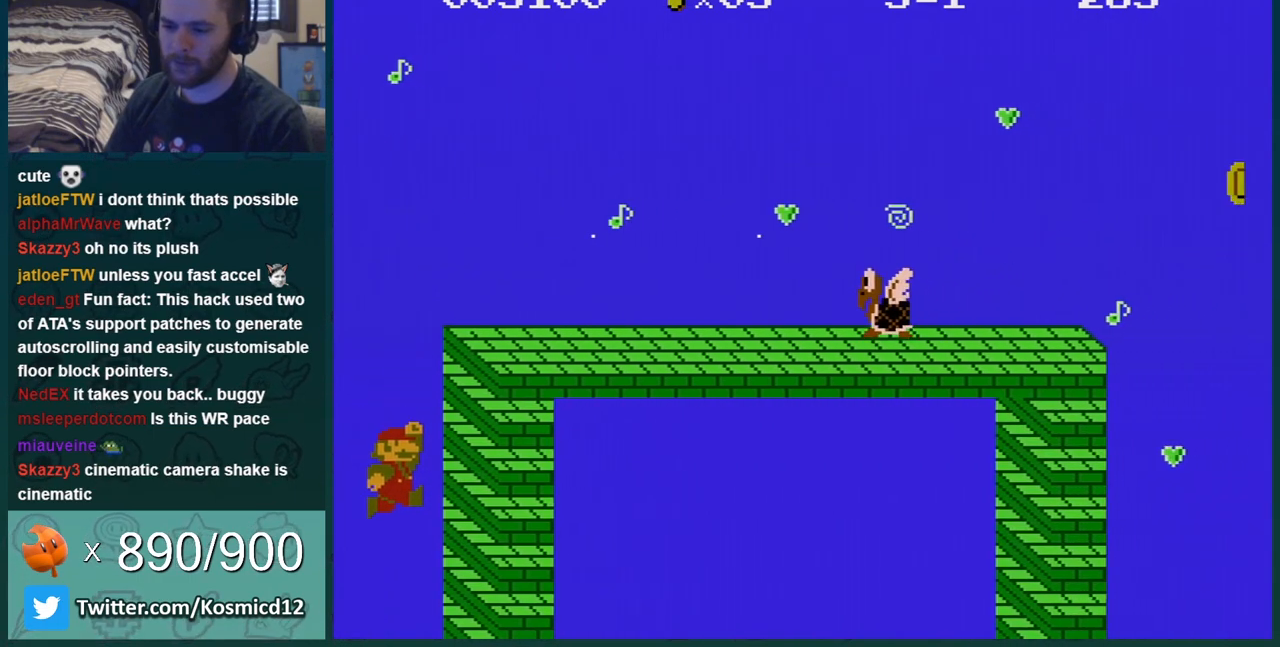
{"buttons": ["B"], "events": [[83, "A", "up"], [417, "DPAD_RIGHT", "up"]]}
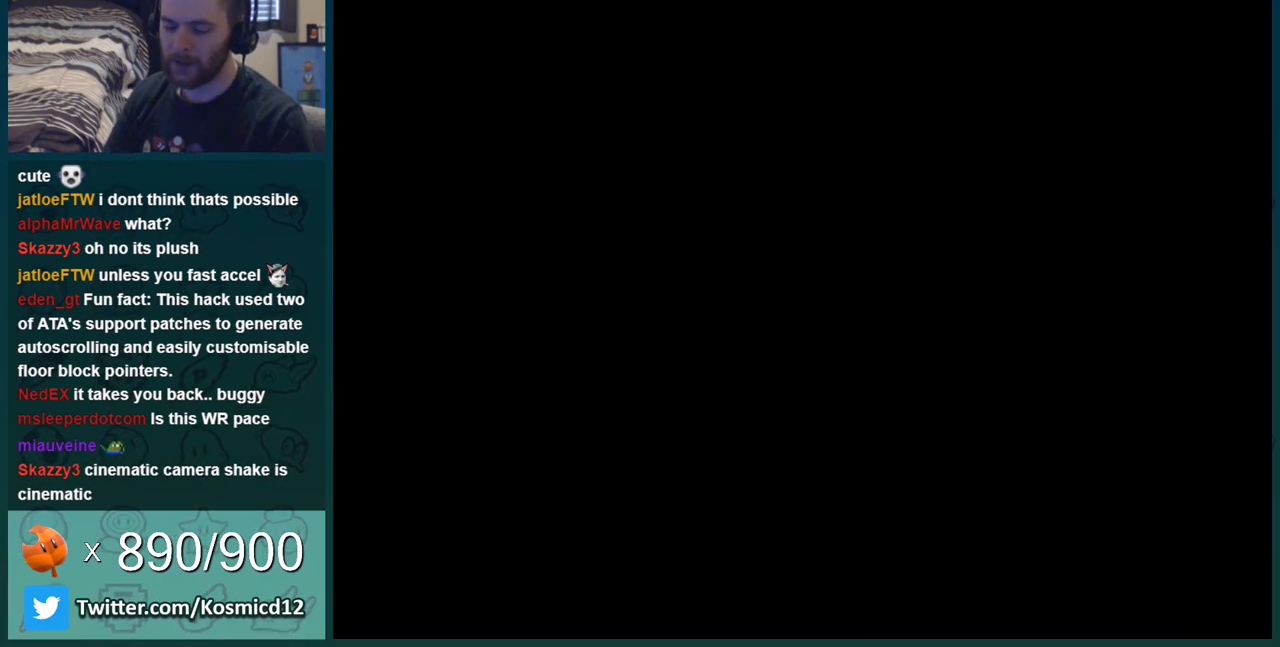
{"buttons": ["B", "DPAD_RIGHT"], "events": [[33, "SELECT", "down"], [83, "DPAD_RIGHT", "down"], [83, "SELECT", "up"]]}
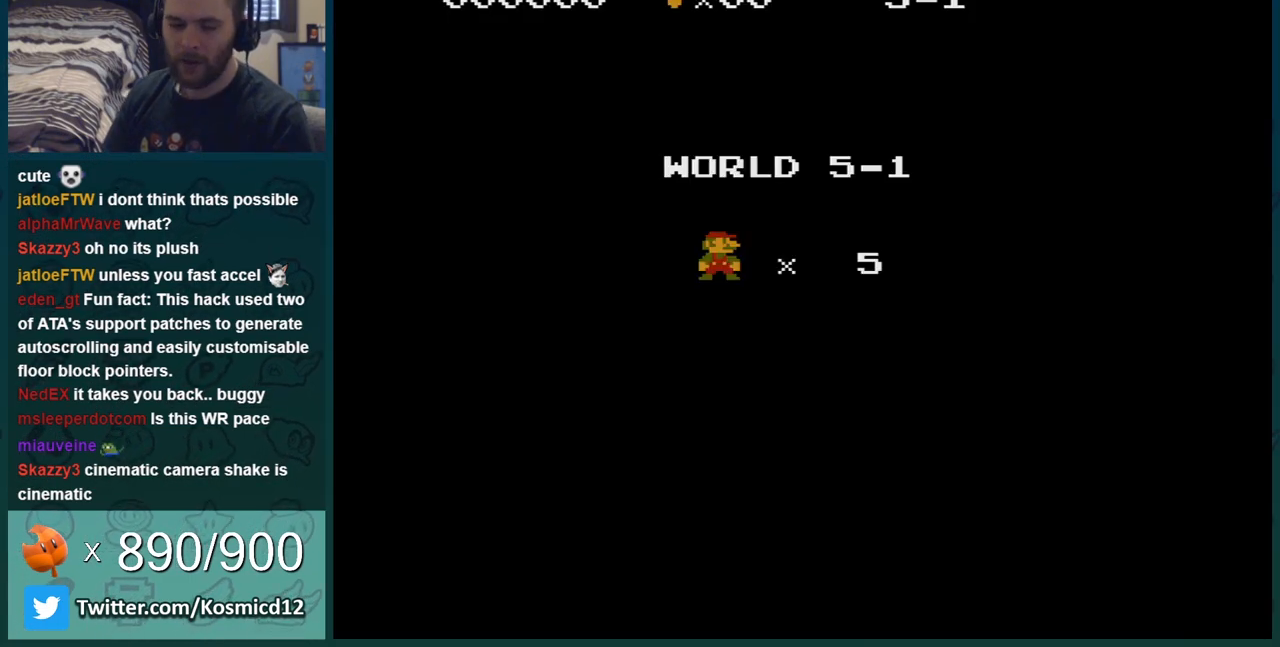
{"buttons": [], "events": [[67, "B", "up"], [200, "DPAD_RIGHT", "up"]]}
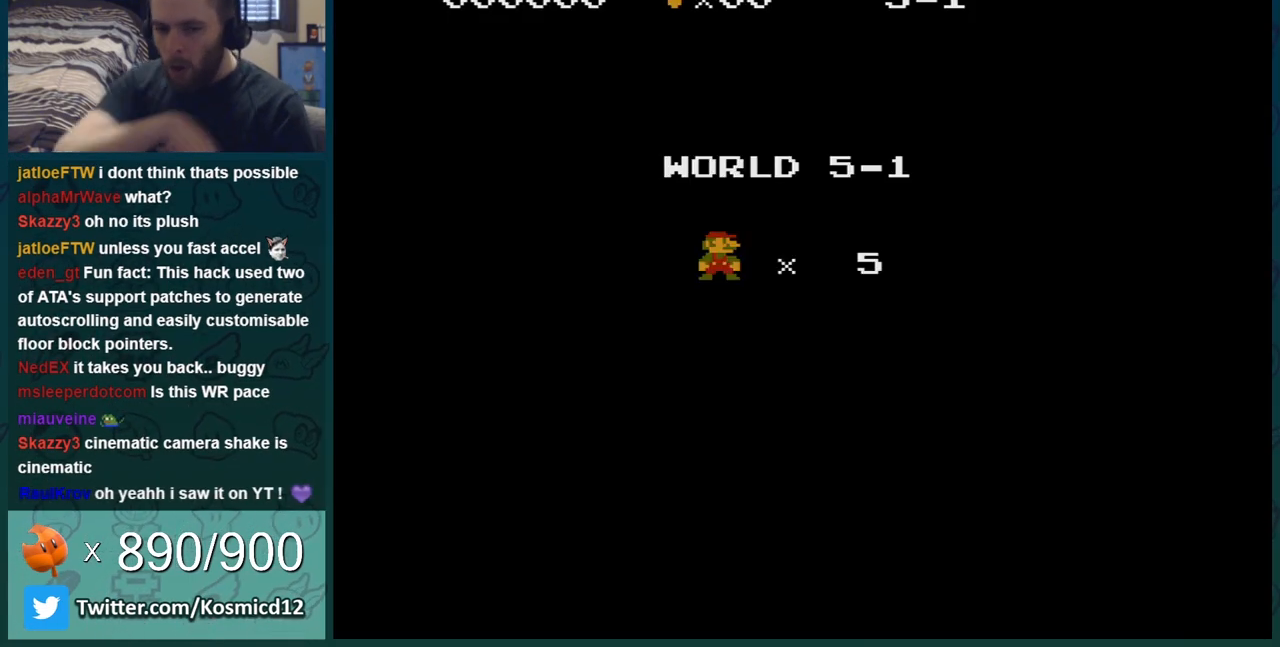
{"buttons": [], "events": []}
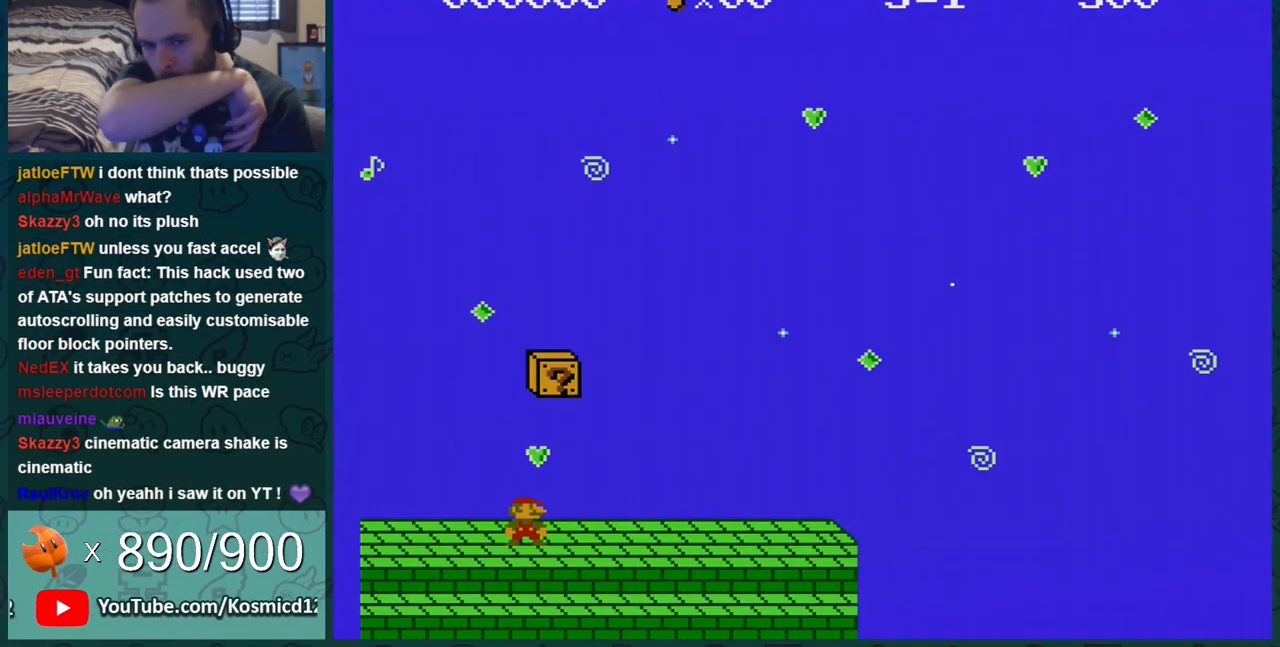
{"buttons": ["B", "DPAD_RIGHT"], "events": [[250, "DPAD_RIGHT", "down"], [450, "B", "down"]]}
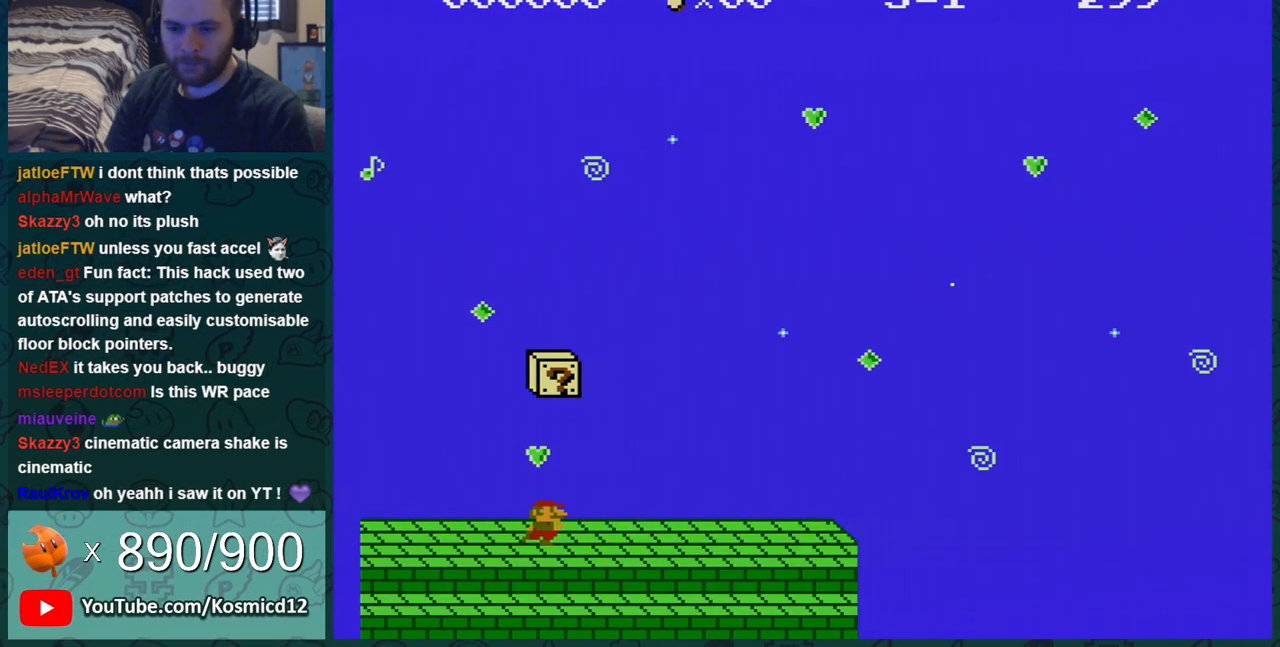
{"buttons": ["B"], "events": [[133, "DPAD_LEFT", "down"], [133, "DPAD_RIGHT", "up"], [200, "A", "down"], [383, "A", "up"], [417, "DPAD_LEFT", "up"]]}
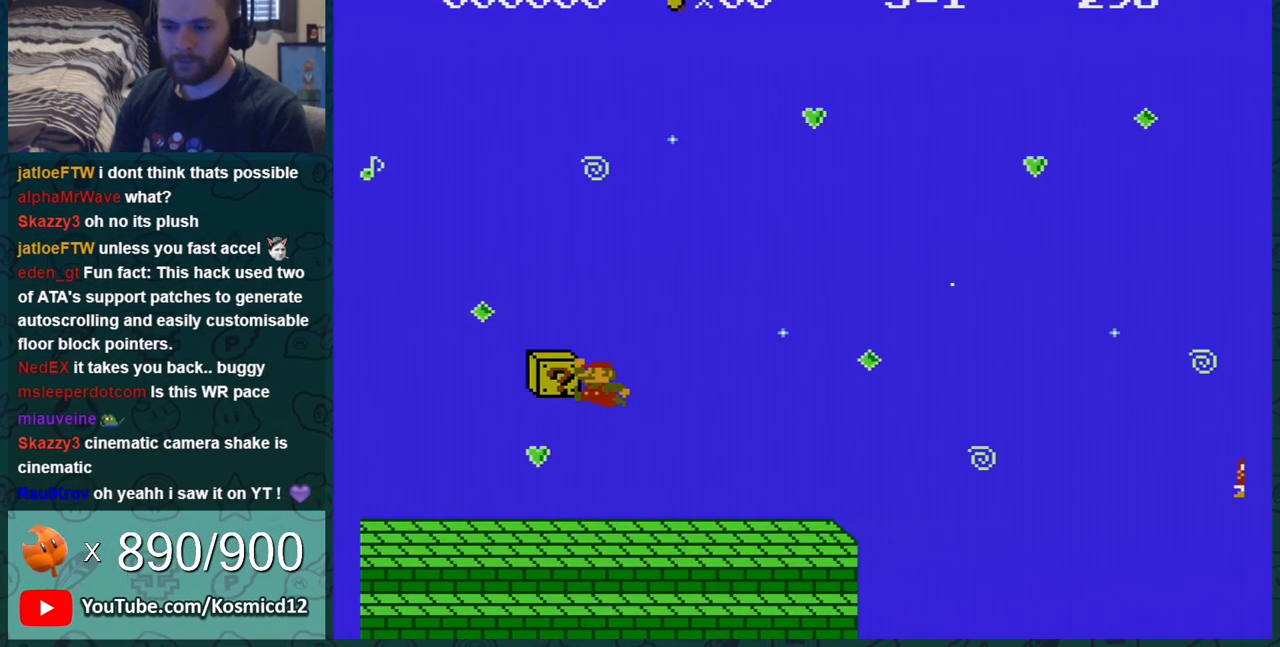
{"buttons": ["A", "B", "DPAD_RIGHT"], "events": [[117, "DPAD_LEFT", "down"], [334, "A", "down"], [367, "DPAD_LEFT", "up"], [401, "DPAD_RIGHT", "down"]]}
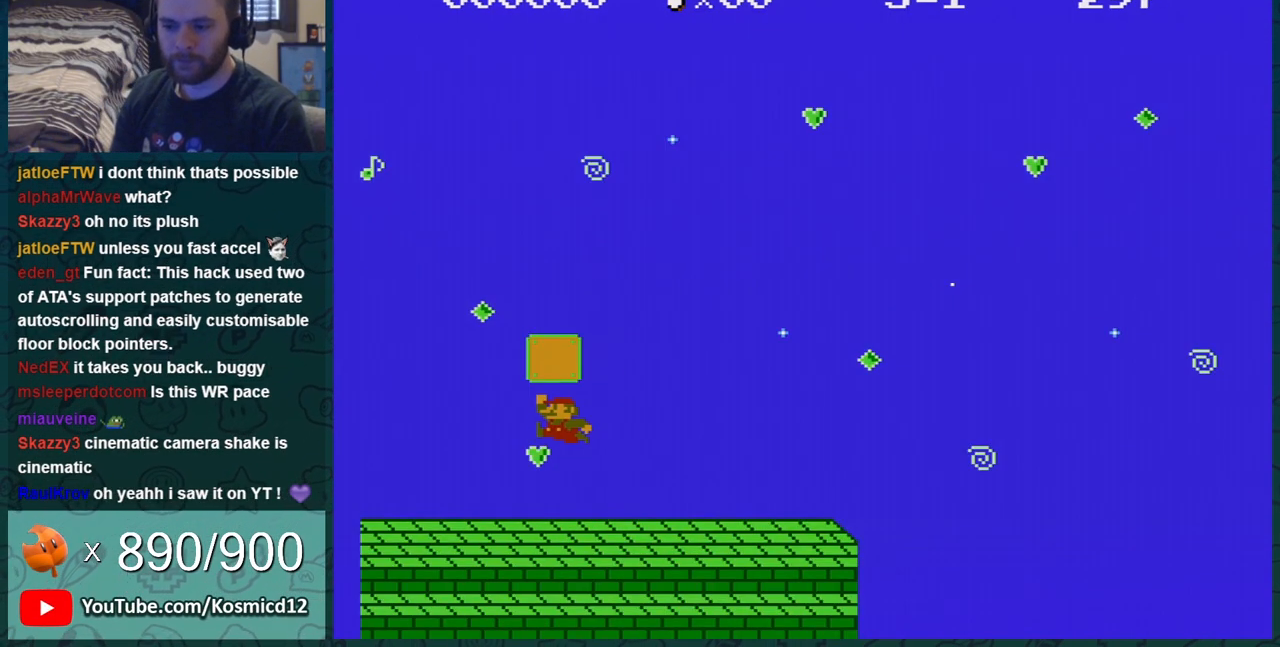
{"buttons": ["B"], "events": [[50, "A", "up"], [467, "DPAD_RIGHT", "up"]]}
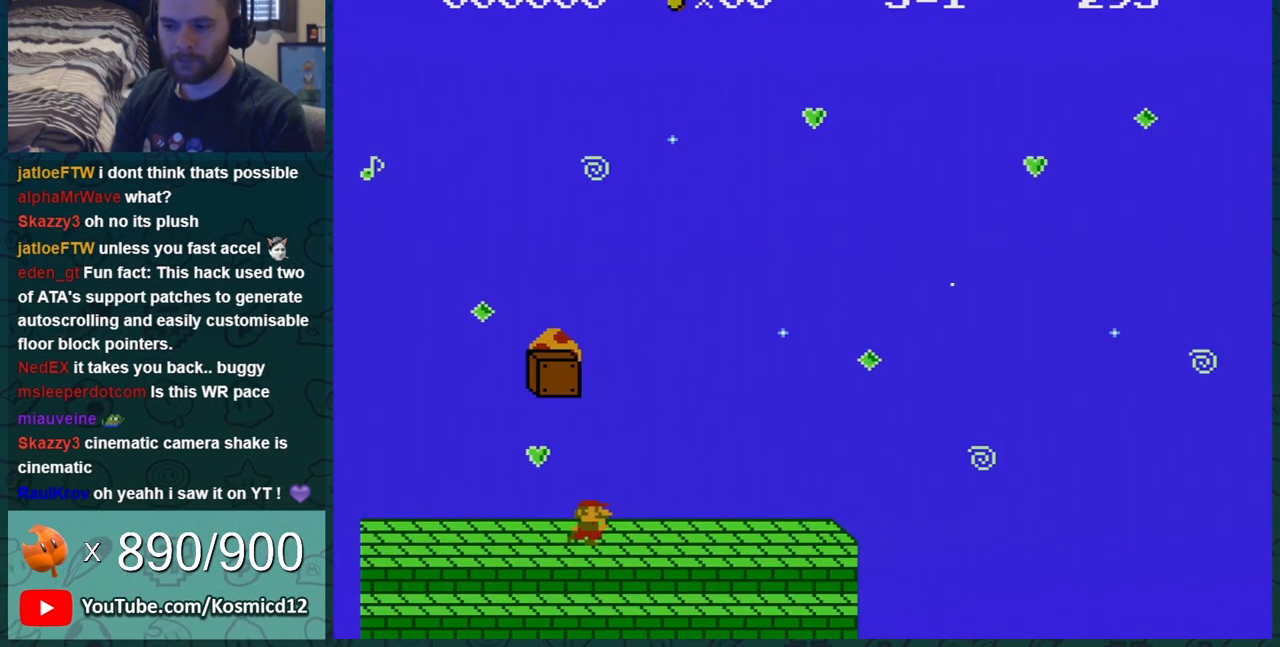
{"buttons": ["A", "B"], "events": [[301, "A", "down"]]}
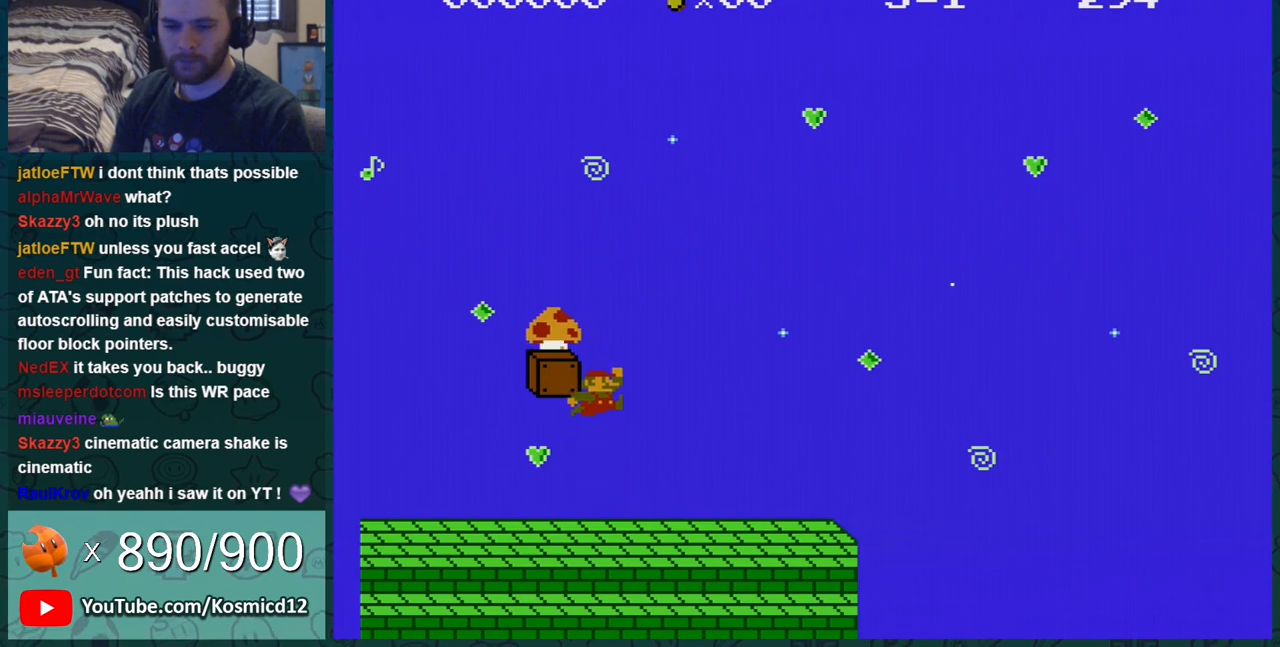
{"buttons": ["B"], "events": [[50, "DPAD_RIGHT", "down"], [167, "DPAD_RIGHT", "up"], [233, "A", "up"]]}
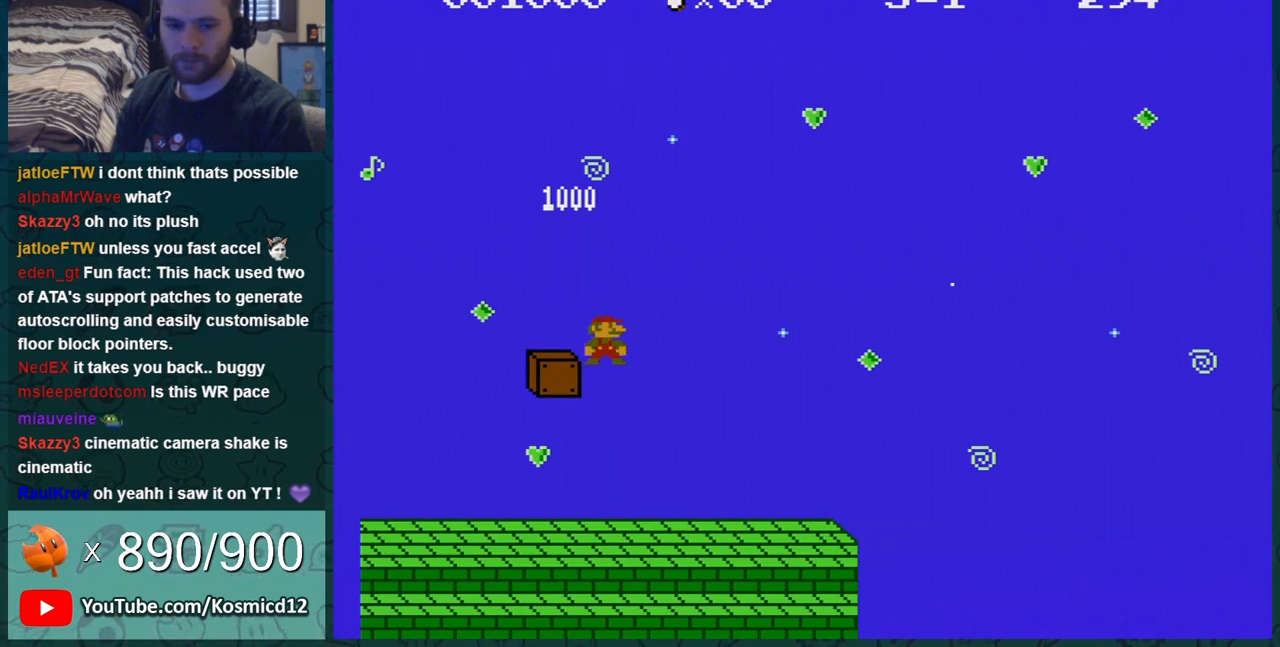
{"buttons": ["B", "DPAD_RIGHT"], "events": [[50, "DPAD_RIGHT", "down"]]}
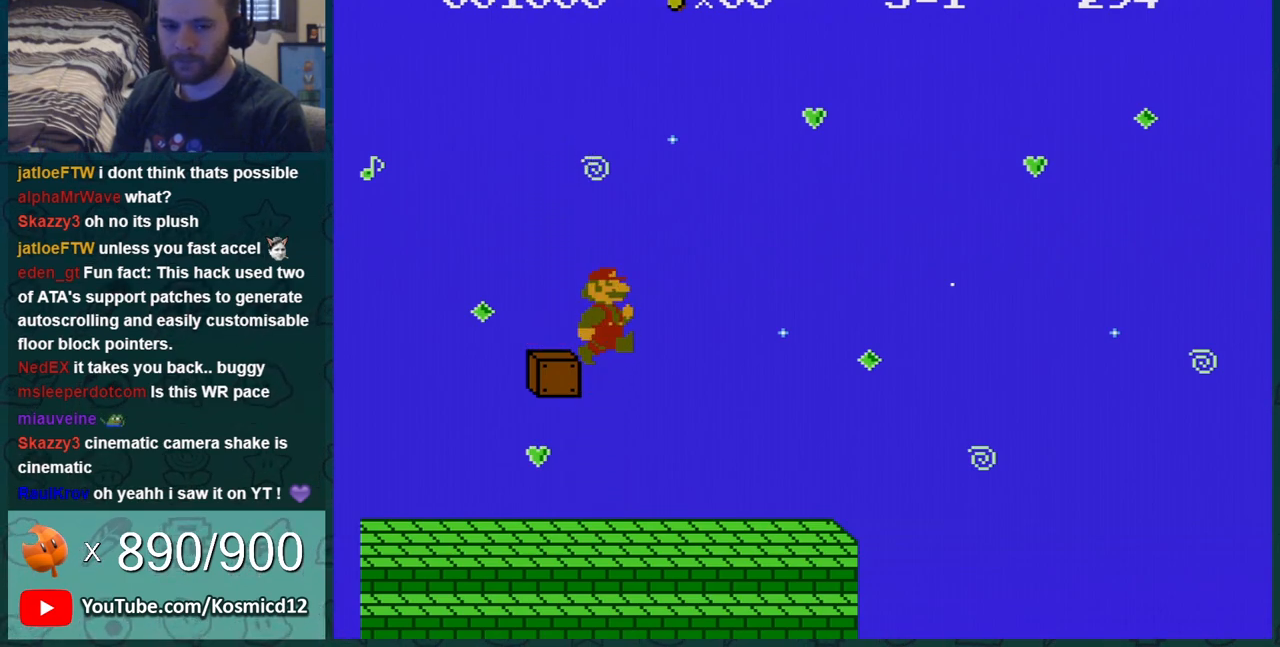
{"buttons": ["B", "DPAD_RIGHT"], "events": []}
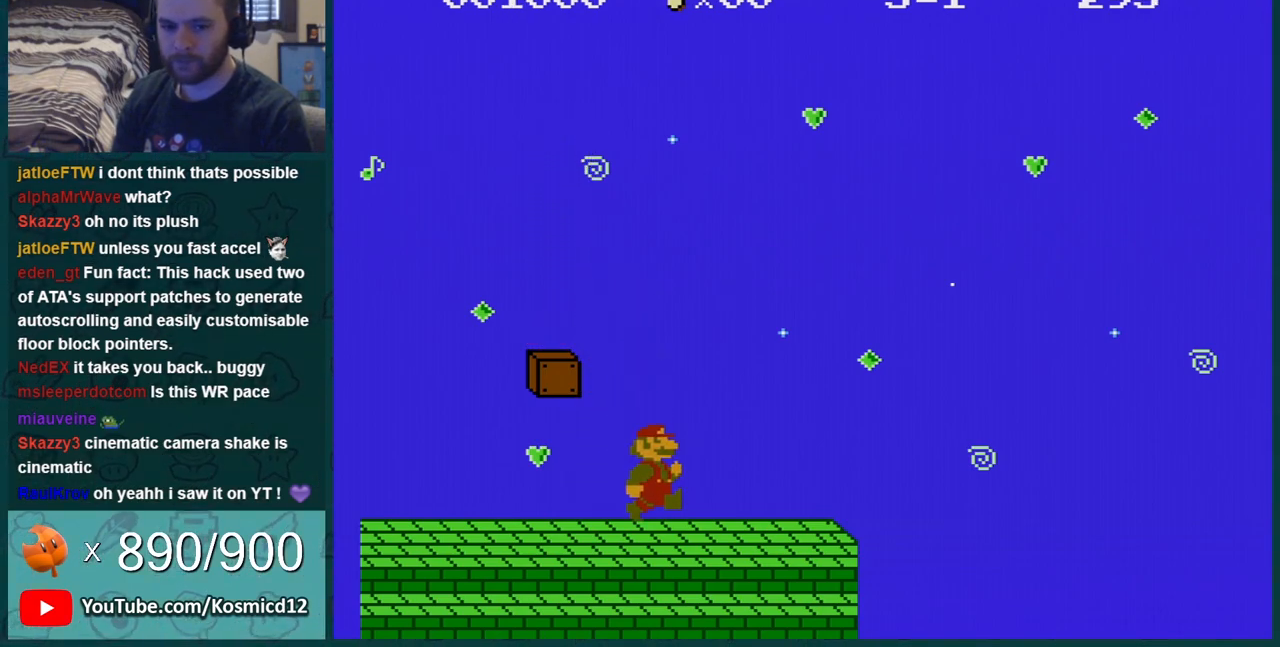
{"buttons": ["B", "DPAD_LEFT"], "events": [[84, "DPAD_RIGHT", "up"], [201, "DPAD_LEFT", "down"]]}
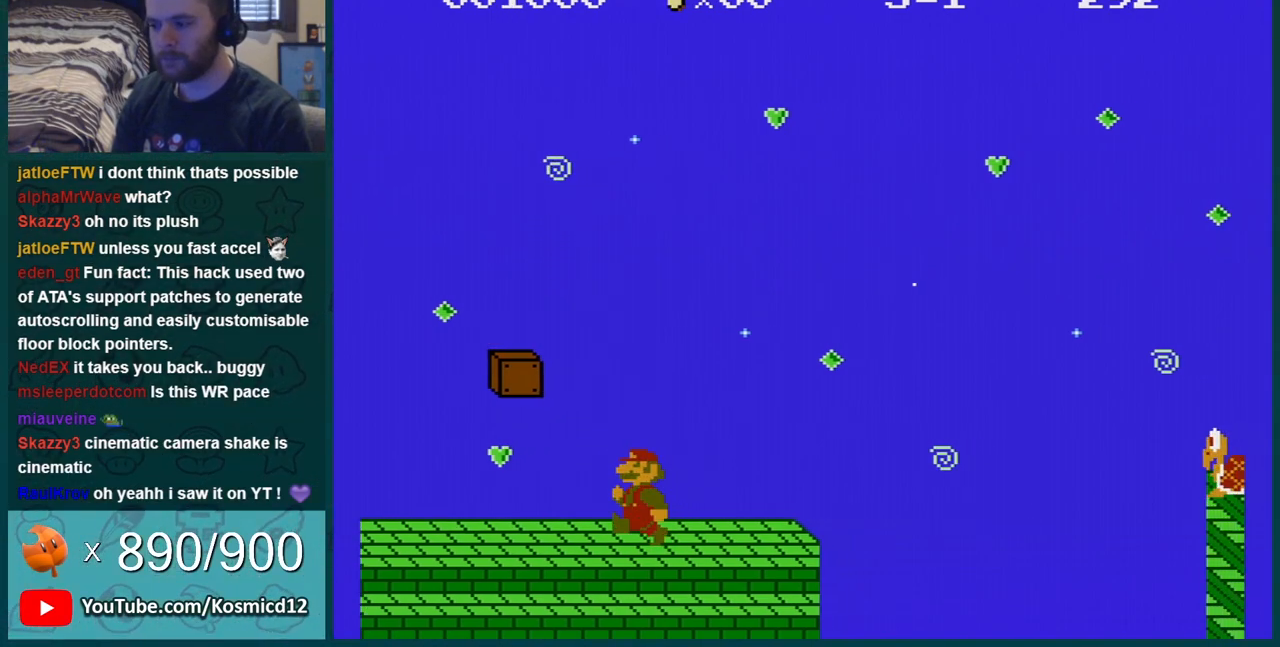
{"buttons": ["B"], "events": [[17, "DPAD_LEFT", "up"]]}
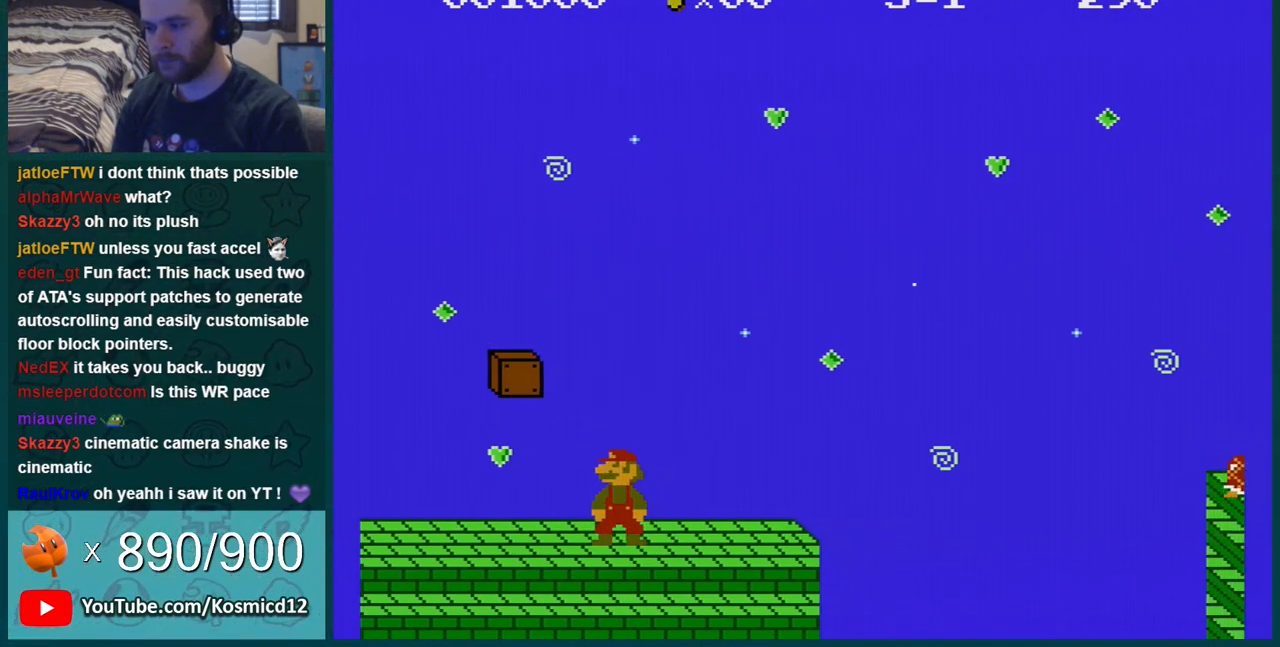
{"buttons": ["B", "DPAD_RIGHT"], "events": [[234, "DPAD_RIGHT", "down"]]}
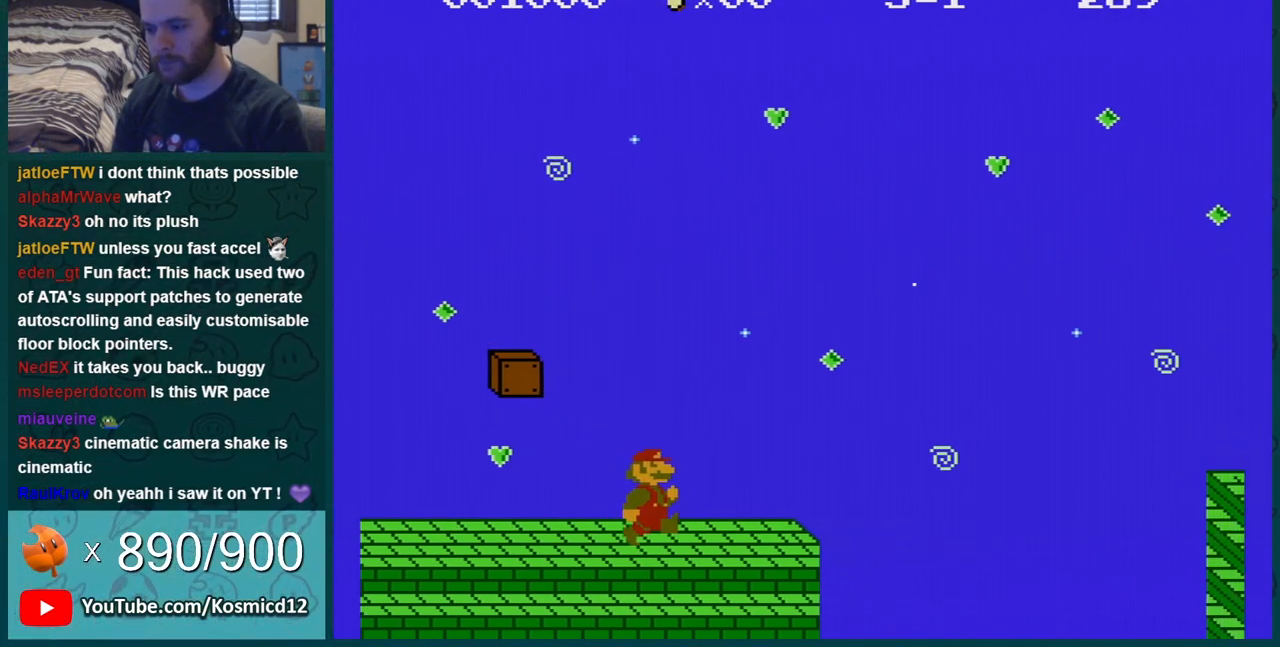
{"buttons": ["A", "B", "DPAD_RIGHT"], "events": [[450, "A", "down"]]}
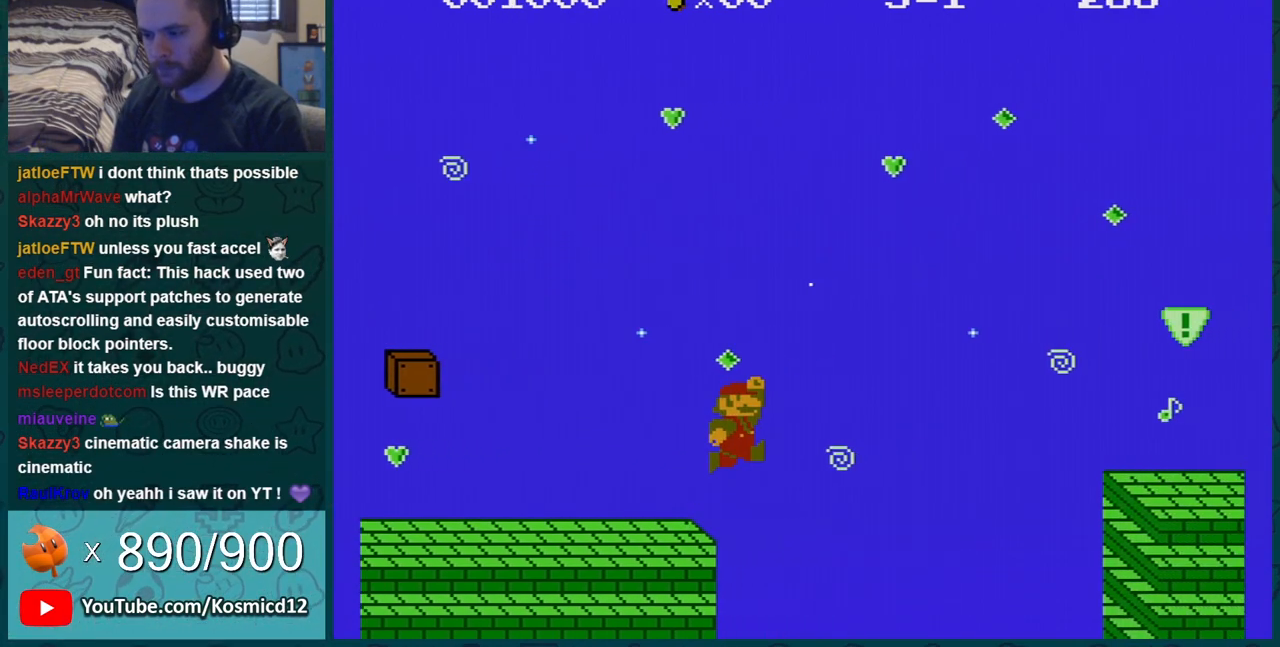
{"buttons": ["B", "DPAD_LEFT"], "events": [[417, "A", "up"], [417, "DPAD_RIGHT", "up"], [467, "DPAD_LEFT", "down"]]}
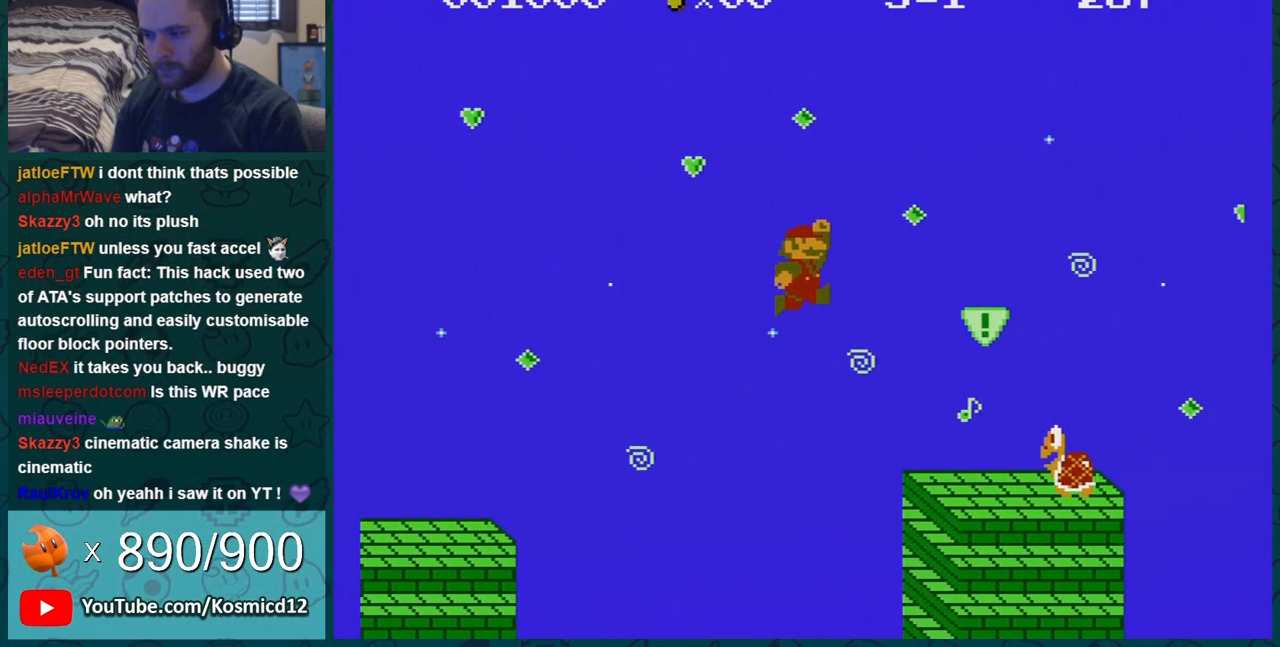
{"buttons": ["B"], "events": [[67, "DPAD_LEFT", "up"], [267, "DPAD_LEFT", "down"], [317, "A", "down"], [384, "A", "up"], [384, "DPAD_LEFT", "up"]]}
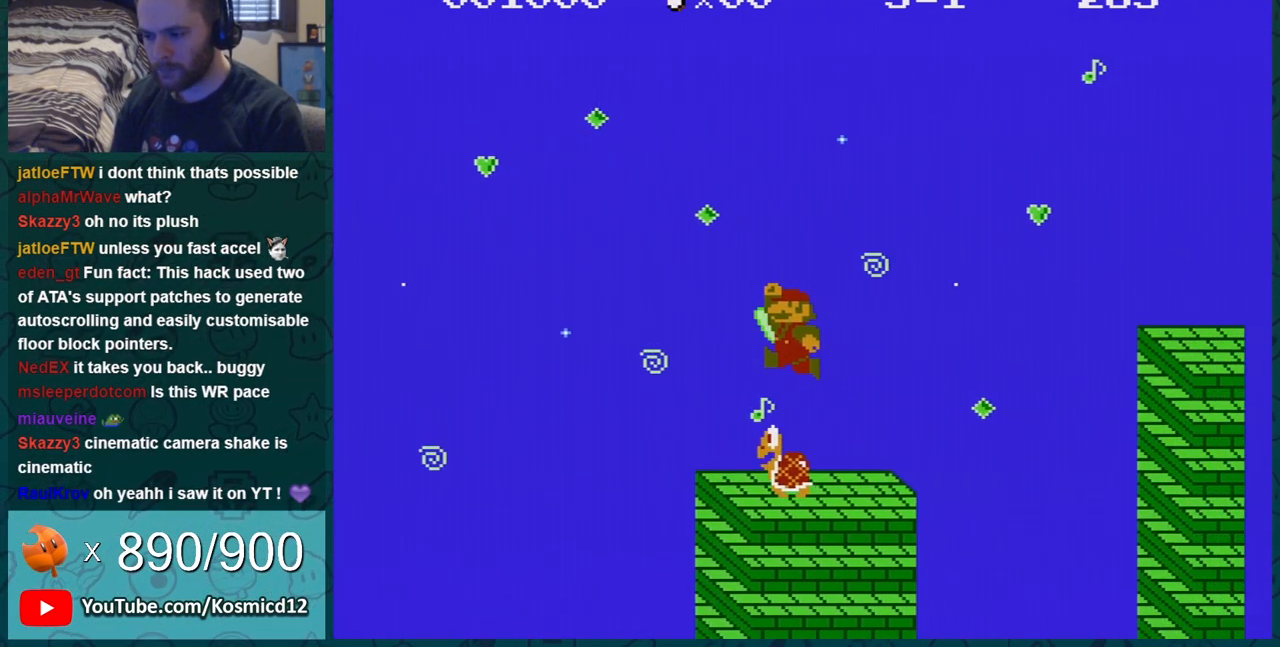
{"buttons": ["A", "B", "DPAD_RIGHT"], "events": [[201, "DPAD_RIGHT", "down"], [317, "A", "down"]]}
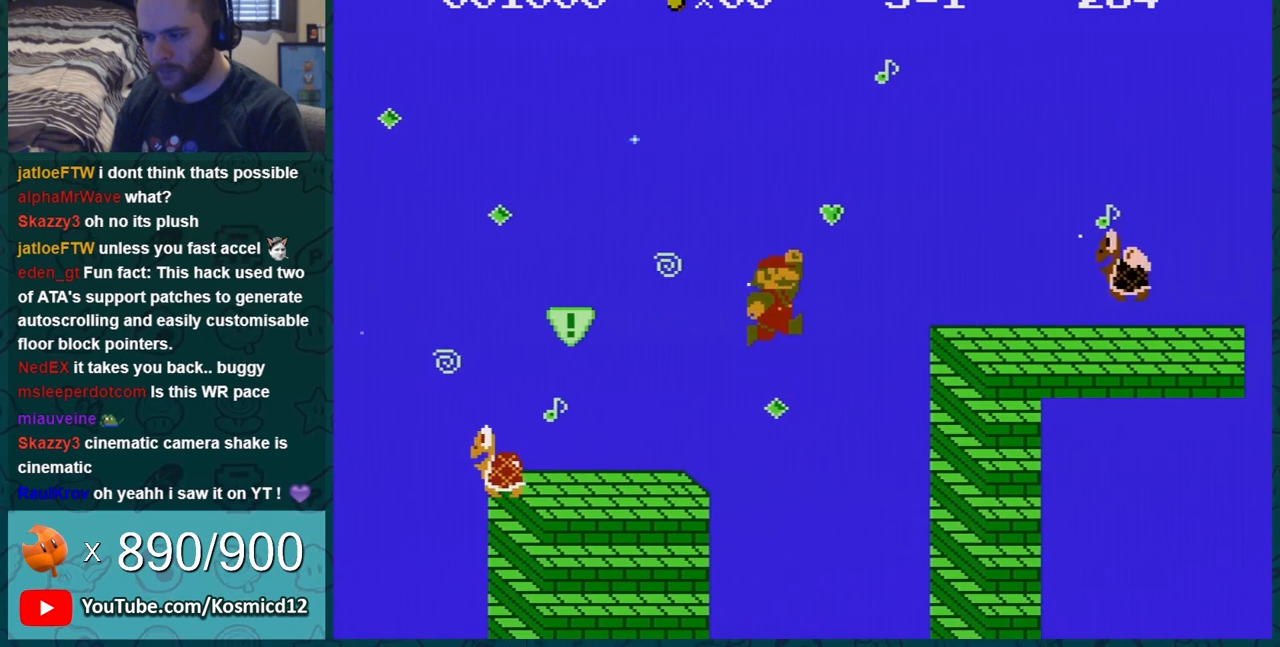
{"buttons": ["B", "DPAD_DOWN"], "events": [[200, "DPAD_RIGHT", "up"], [217, "A", "up"], [217, "DPAD_LEFT", "down"], [350, "DPAD_DOWN", "down"], [350, "DPAD_LEFT", "up"]]}
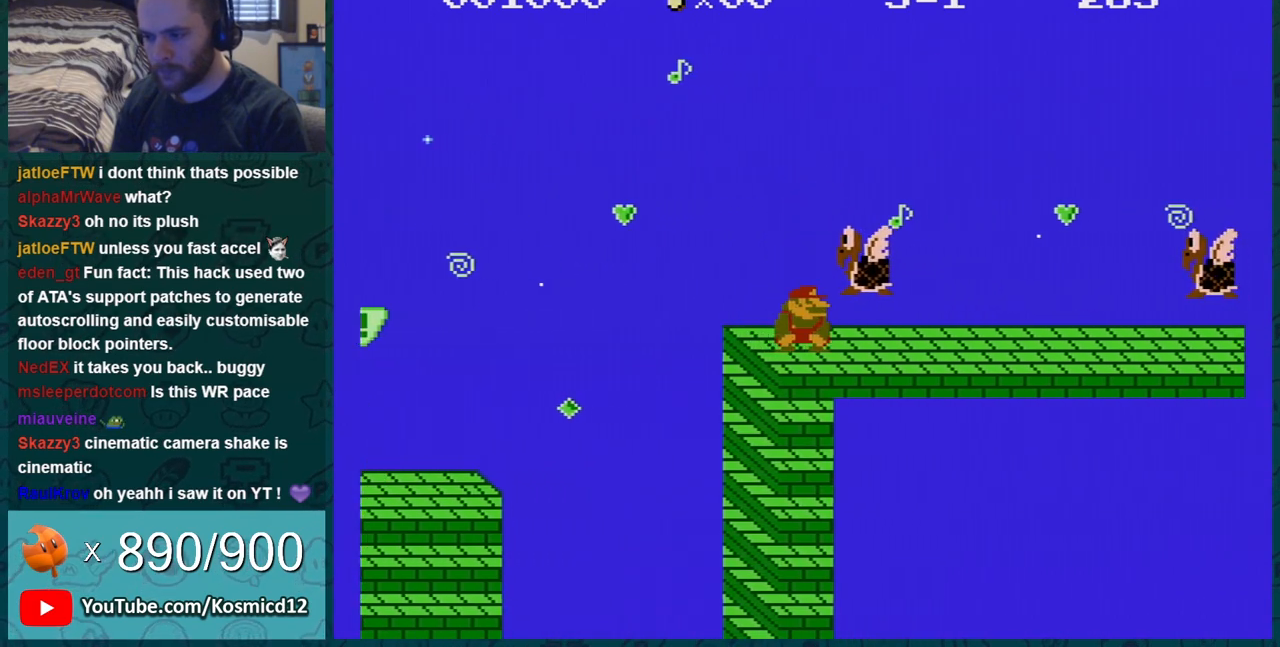
{"buttons": ["B", "DPAD_RIGHT"], "events": [[467, "DPAD_DOWN", "up"], [467, "DPAD_RIGHT", "down"]]}
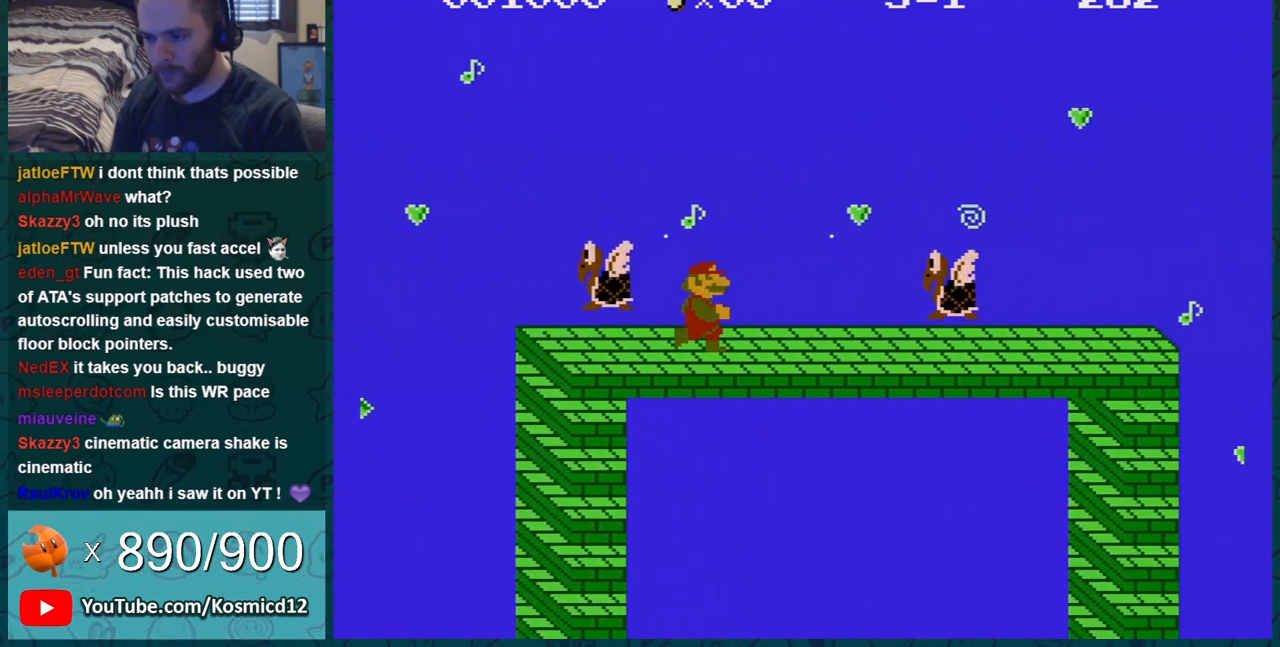
{"buttons": ["A", "B", "DPAD_RIGHT"], "events": [[200, "A", "down"]]}
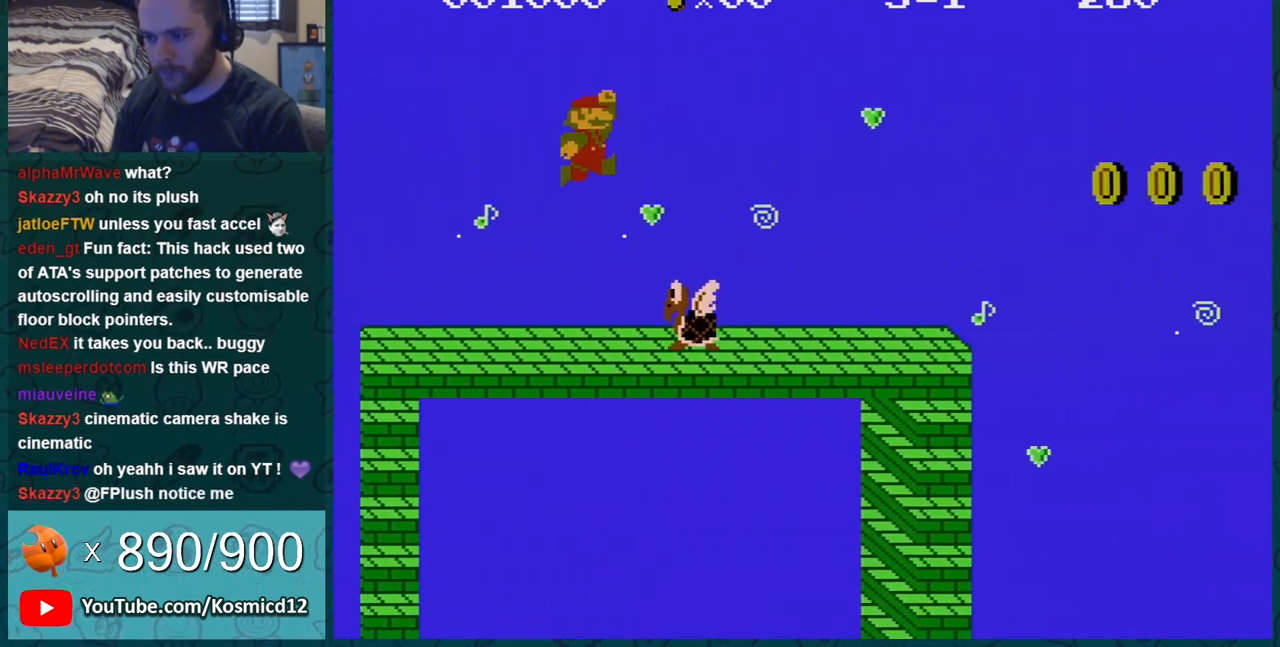
{"buttons": ["B", "DPAD_RIGHT"], "events": [[317, "A", "up"]]}
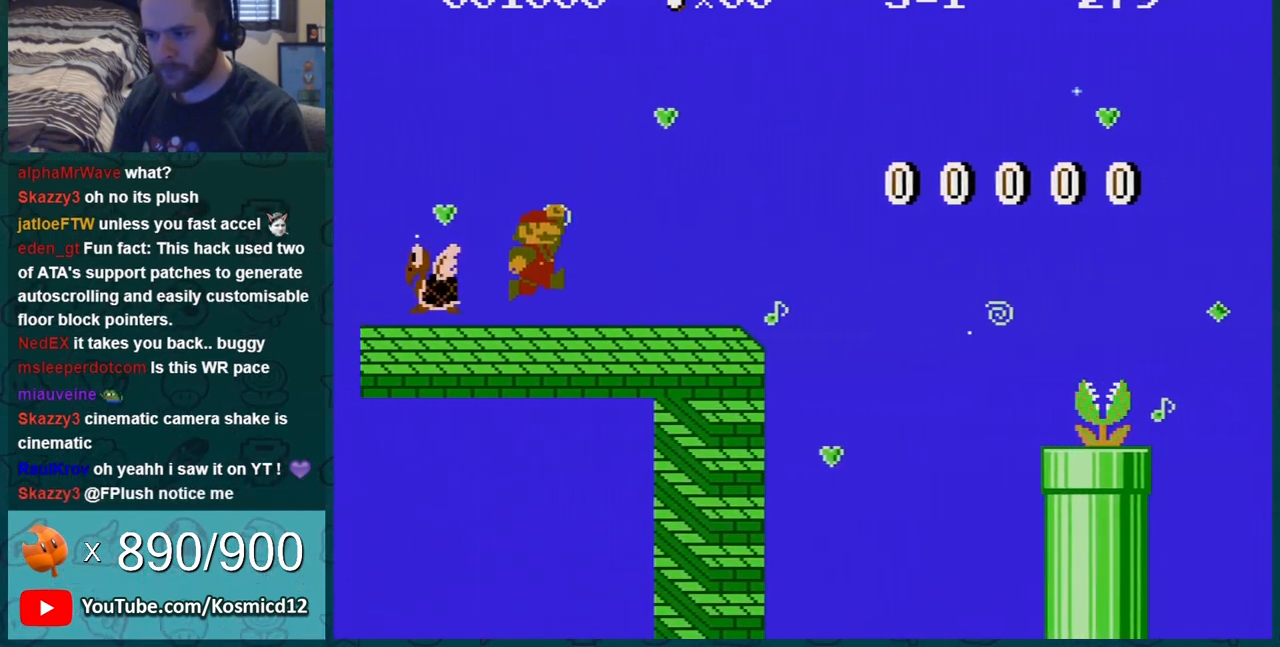
{"buttons": ["A", "B", "DPAD_RIGHT"], "events": [[400, "A", "down"]]}